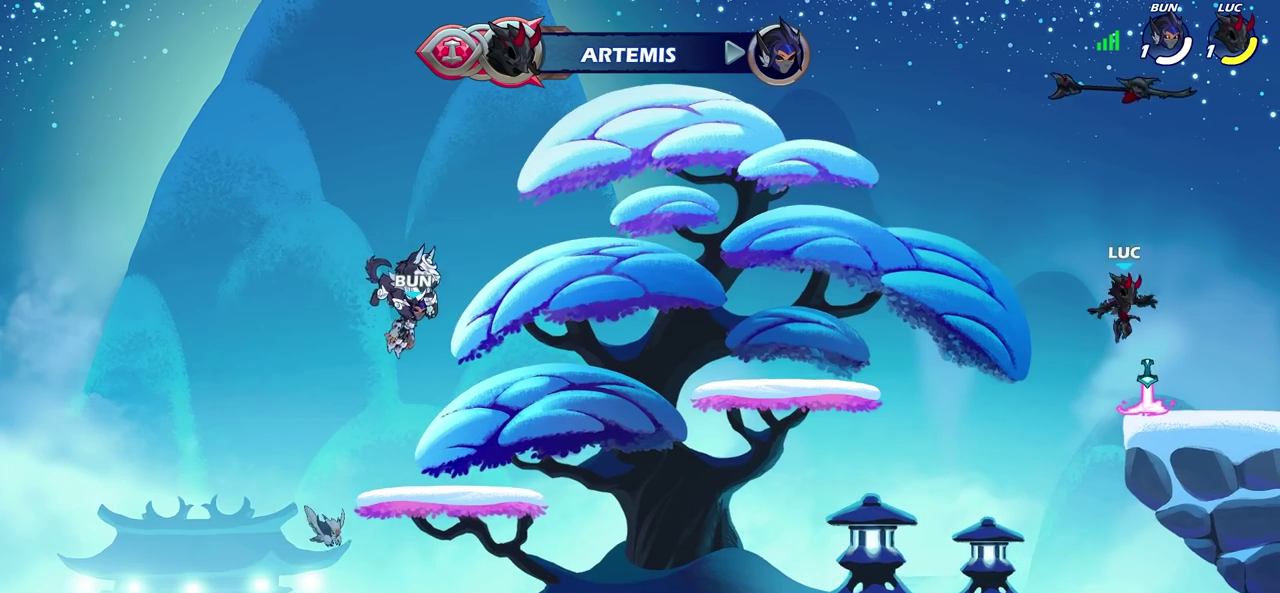
Gameplay with a controller (PlayStation layout); each line is a JSON object with the inputs held at the frame after it (dt_ms = milliseconds from this image to that frame). "events" lists button and stick changes between this image and that frame as [ms after this image, input, new state], when the widget could be followed in between. Not read: L1 R1.
{"dt_ms": 500, "buttons": [], "left_stick": "up", "right_stick": "center"}
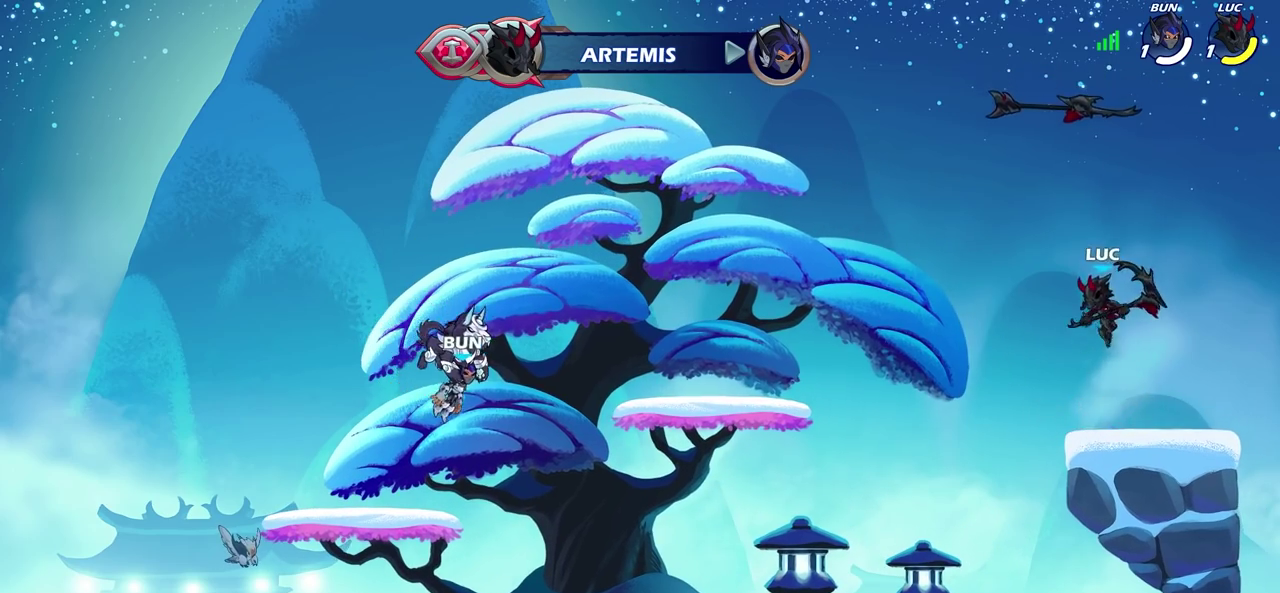
{"dt_ms": 400, "buttons": [], "left_stick": "center", "right_stick": "center", "events": [[150, "left_stick", "center"]]}
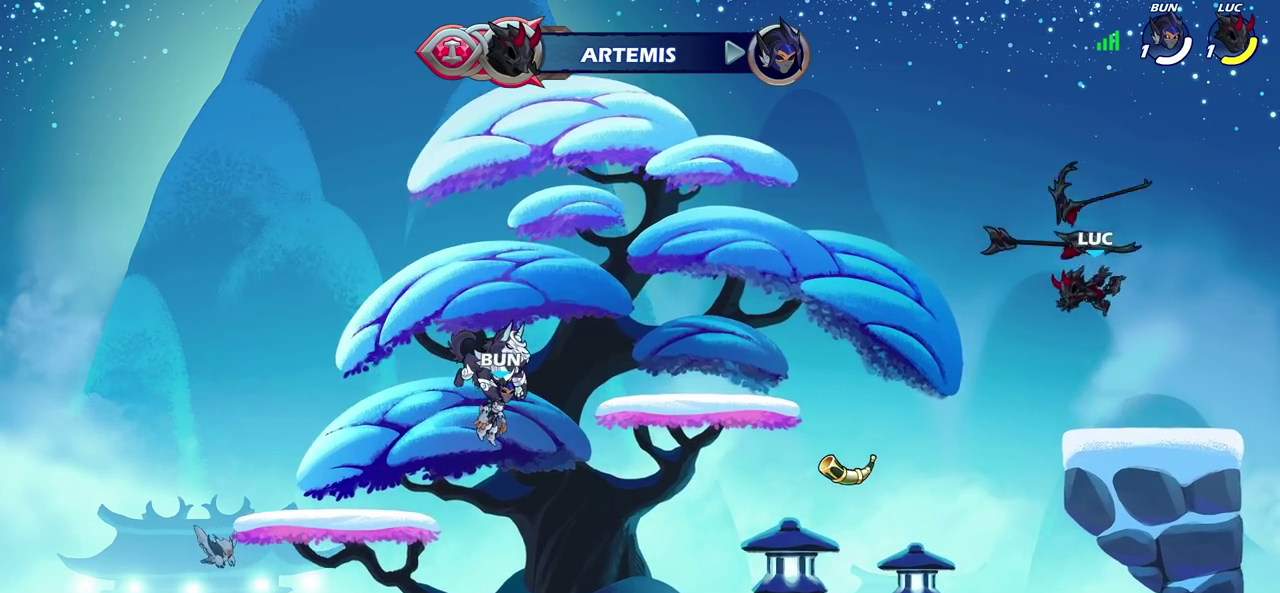
{"dt_ms": 700, "buttons": [], "left_stick": "down-left", "right_stick": "center", "events": [[383, "CROSS", "down"], [517, "CROSS", "up"], [700, "left_stick", "down-left"]]}
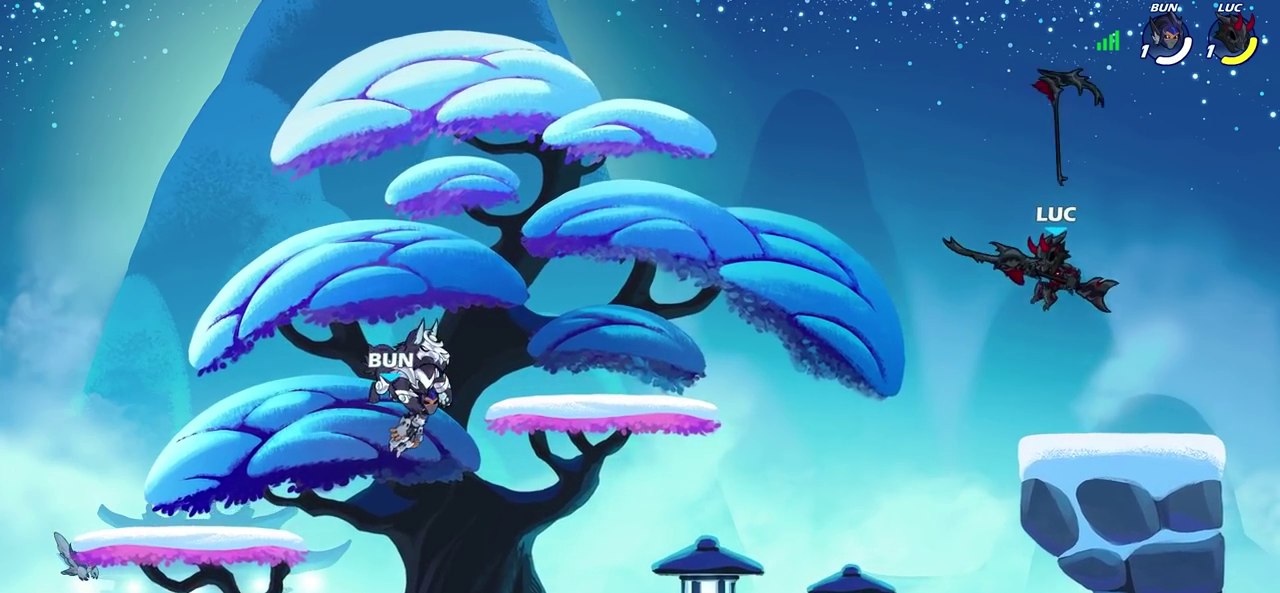
{"dt_ms": 600, "buttons": [], "left_stick": "center", "right_stick": "center", "events": [[150, "left_stick", "center"]]}
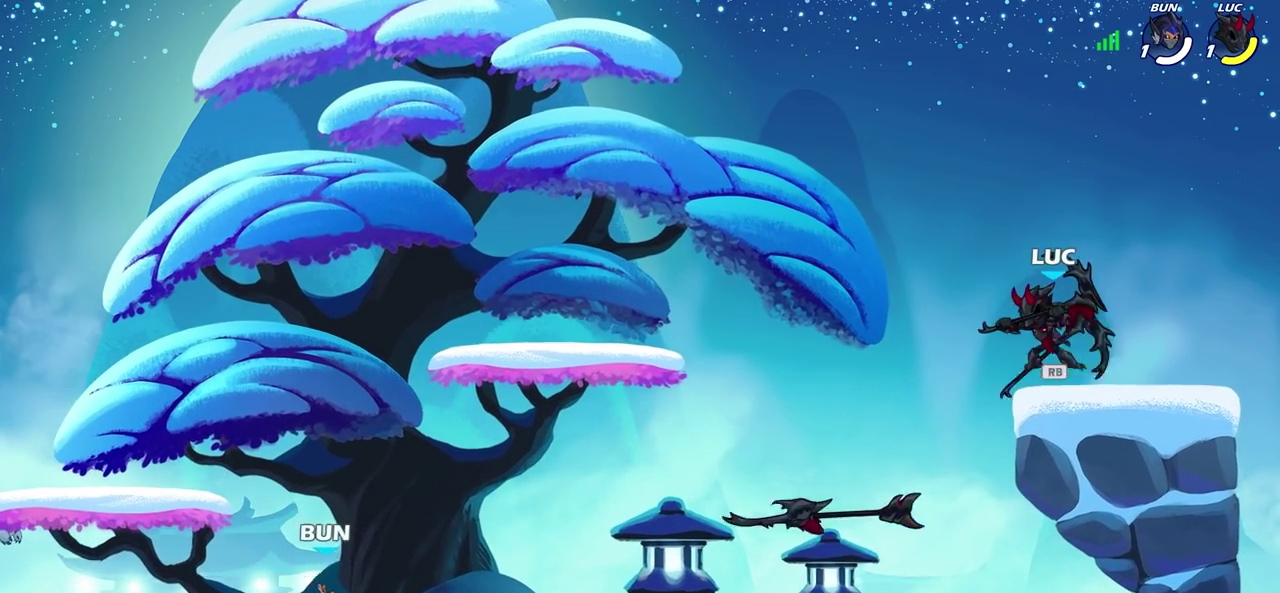
{"dt_ms": 300, "buttons": [], "left_stick": "center", "right_stick": "center", "events": []}
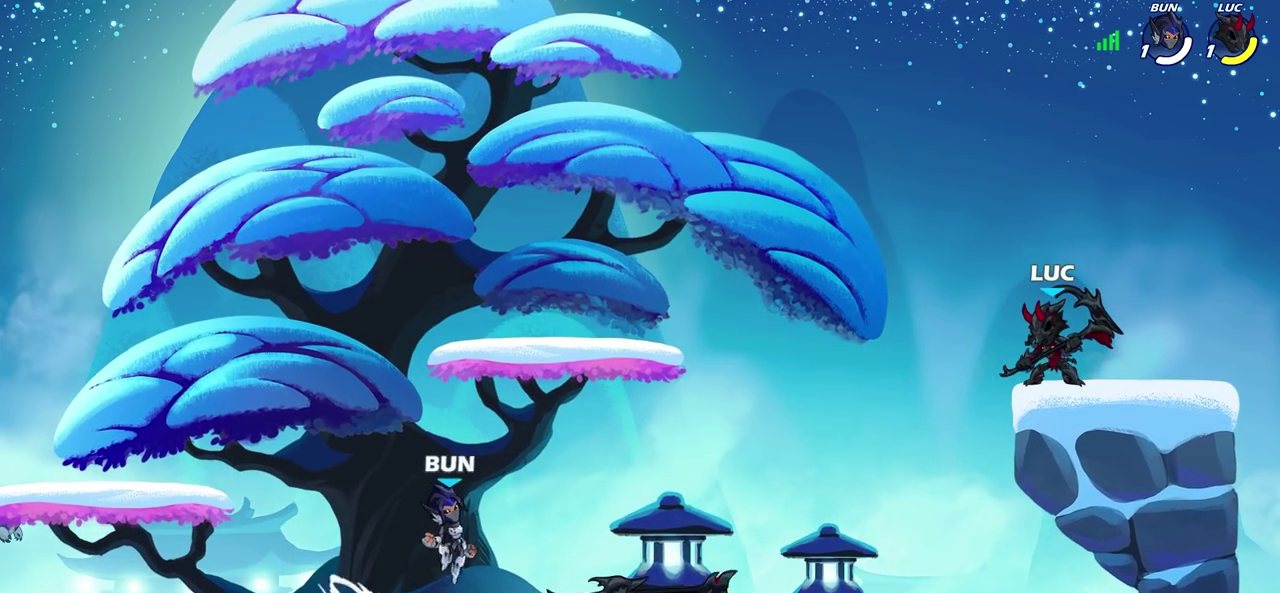
{"dt_ms": 500, "buttons": [], "left_stick": "down-left", "right_stick": "center", "events": [[267, "left_stick", "left"], [317, "R2", "down"], [367, "left_stick", "down-left"], [417, "R2", "up"]]}
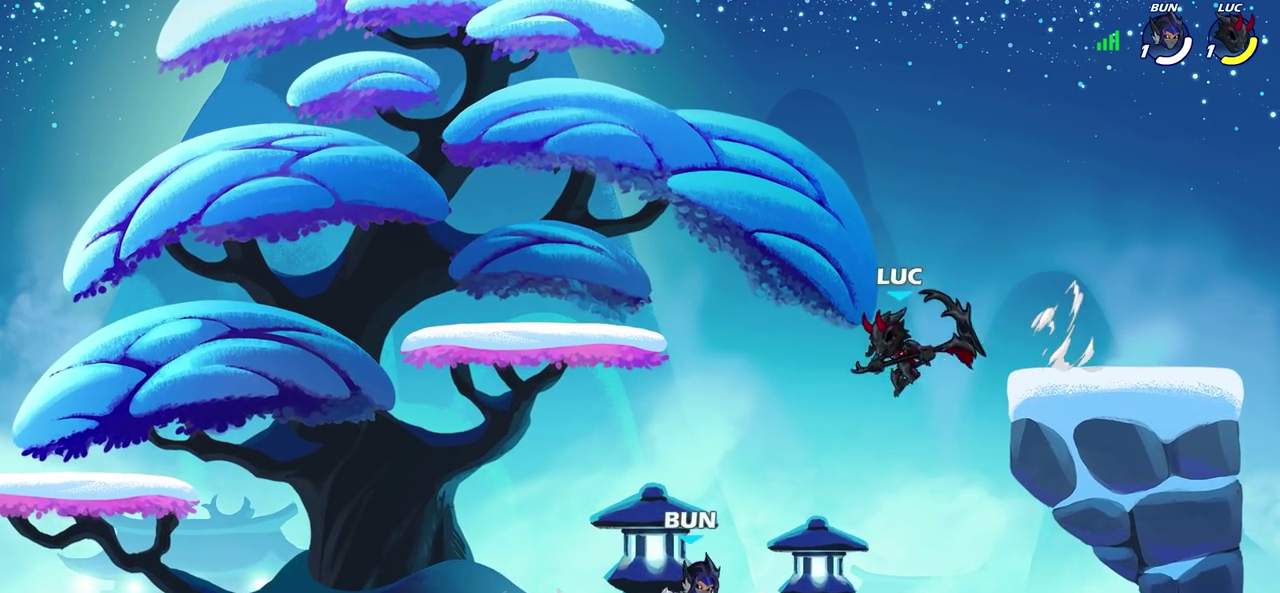
{"dt_ms": 300, "buttons": [], "left_stick": "down-left", "right_stick": "center", "events": [[33, "SQUARE", "down"], [133, "SQUARE", "up"]]}
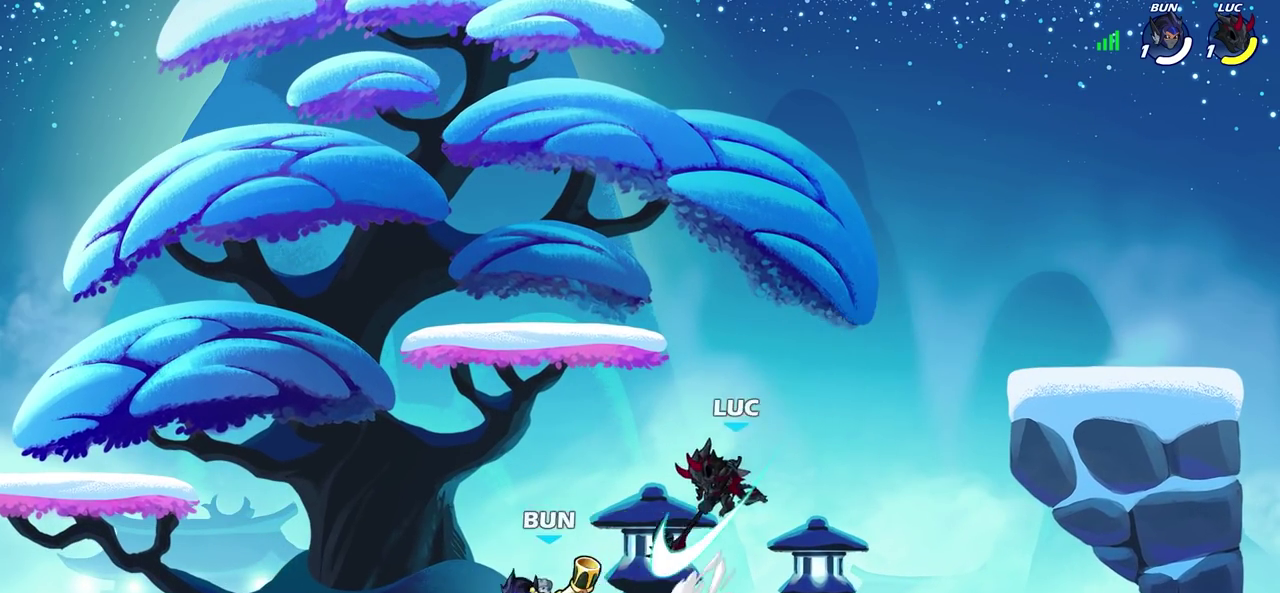
{"dt_ms": 700, "buttons": [], "left_stick": "left", "right_stick": "center", "events": [[33, "left_stick", "left"], [417, "R2", "down"], [450, "SQUARE", "down"], [550, "R2", "up"], [583, "SQUARE", "up"]]}
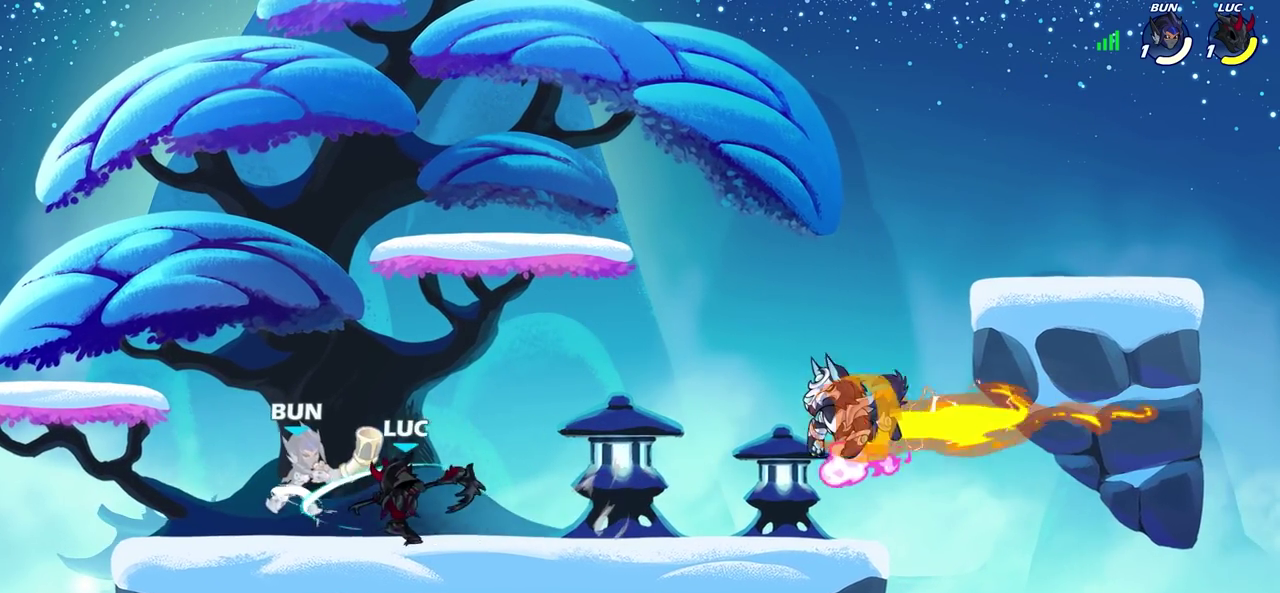
{"dt_ms": 500, "buttons": ["R2"], "left_stick": "center", "right_stick": "center", "events": [[133, "left_stick", "center"], [433, "R2", "down"]]}
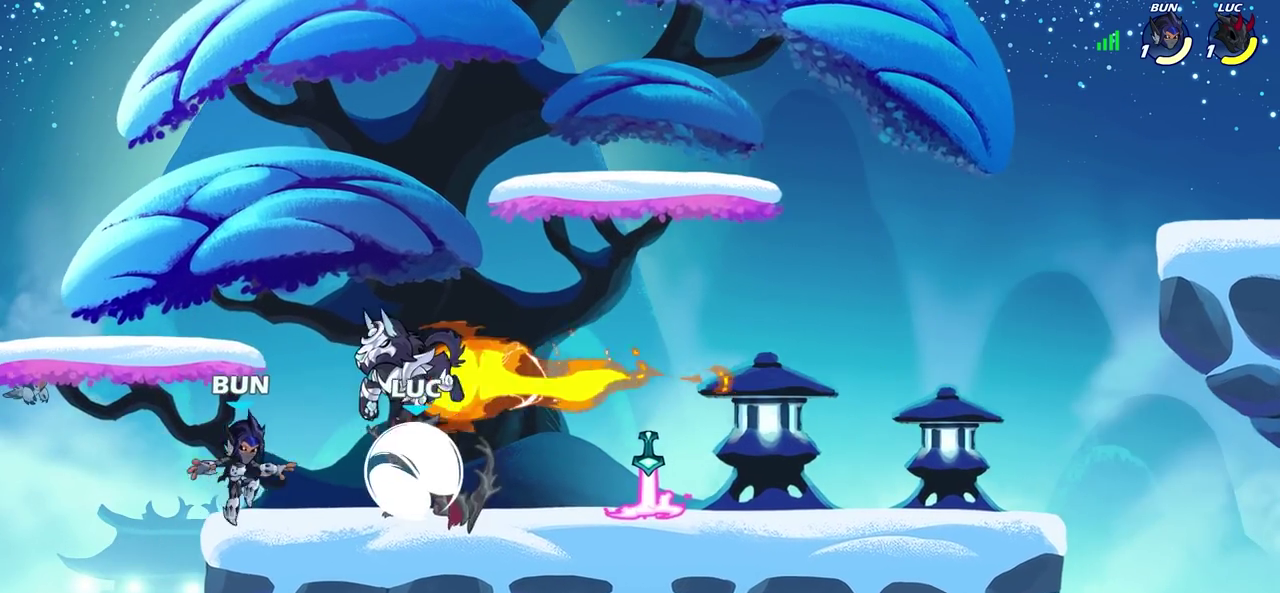
{"dt_ms": 400, "buttons": ["SQUARE"], "left_stick": "center", "right_stick": "center", "events": [[167, "left_stick", "right"], [183, "R2", "up"], [317, "left_stick", "center"], [383, "SQUARE", "down"]]}
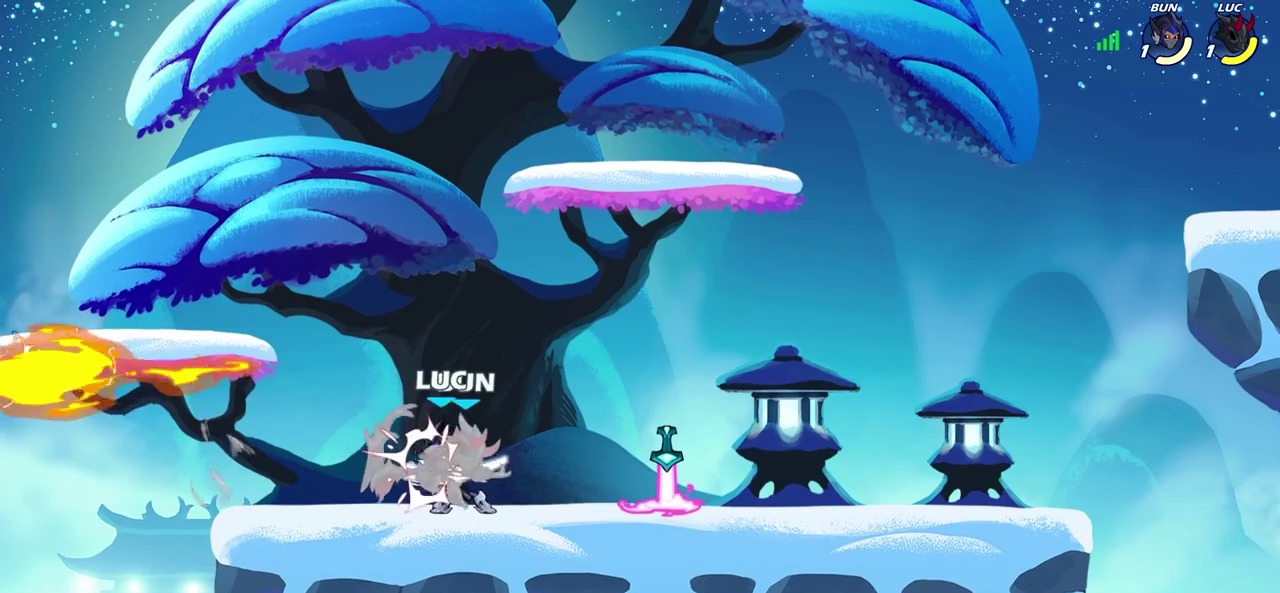
{"dt_ms": 700, "buttons": [], "left_stick": "center", "right_stick": "center", "events": [[67, "SQUARE", "up"]]}
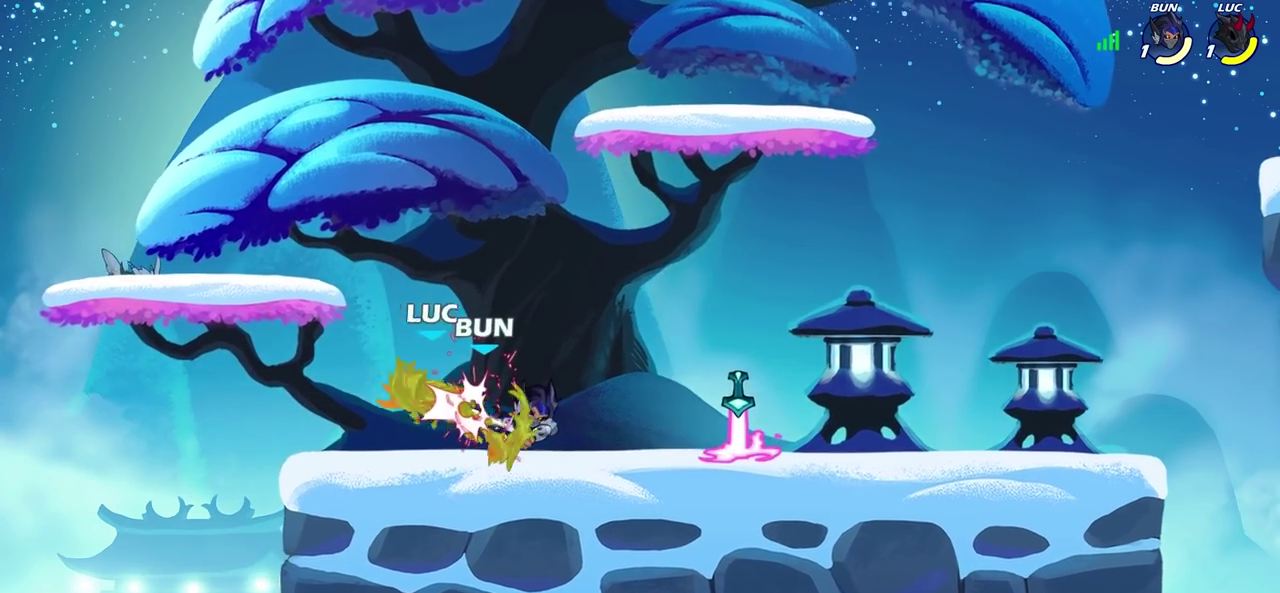
{"dt_ms": 400, "buttons": ["CROSS"], "left_stick": "right", "right_stick": "center", "events": [[300, "left_stick", "right"], [367, "CROSS", "down"]]}
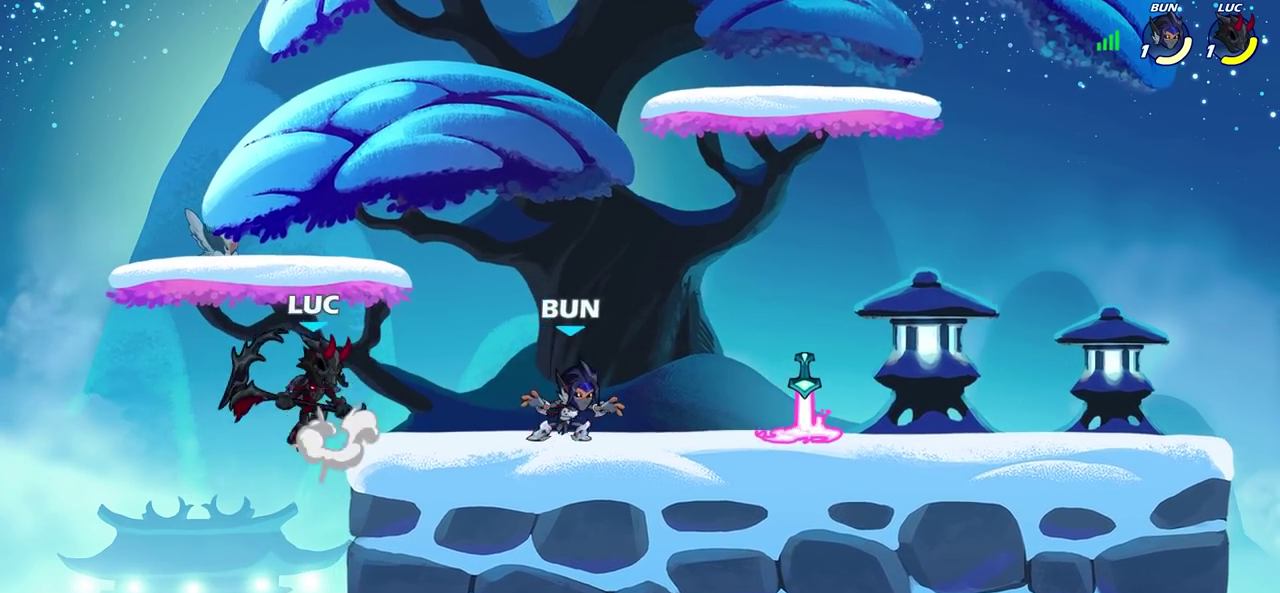
{"dt_ms": 300, "buttons": [], "left_stick": "down-right", "right_stick": "center", "events": [[133, "CROSS", "up"], [217, "left_stick", "down-right"]]}
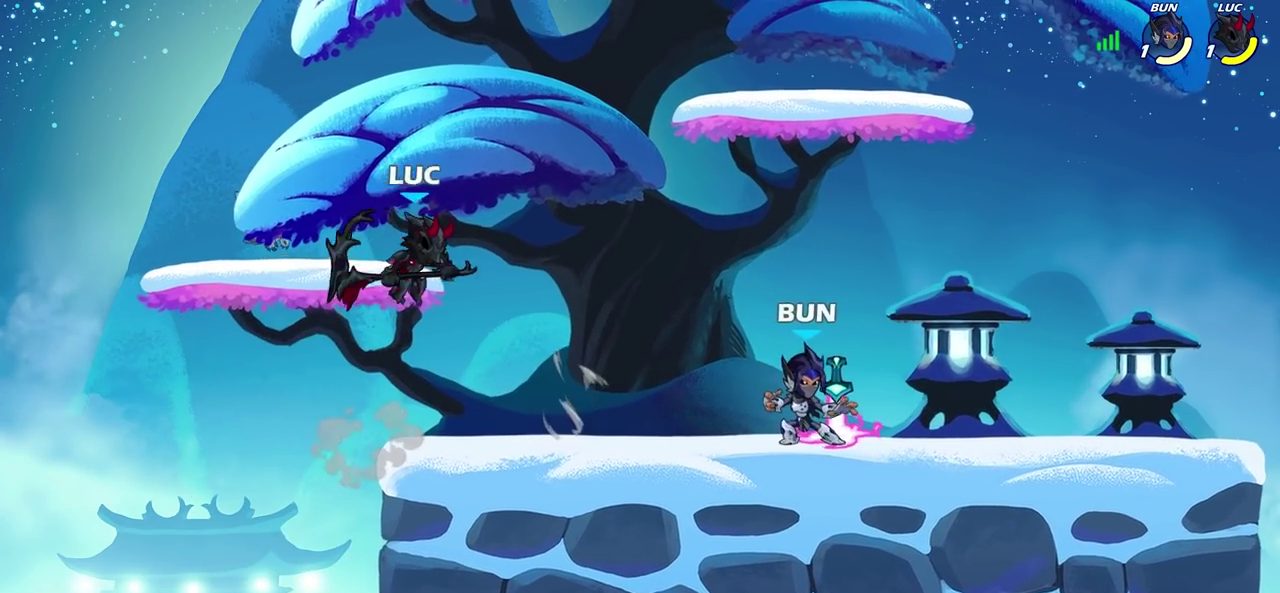
{"dt_ms": 600, "buttons": [], "left_stick": "center", "right_stick": "center", "events": [[67, "left_stick", "right"], [133, "left_stick", "center"]]}
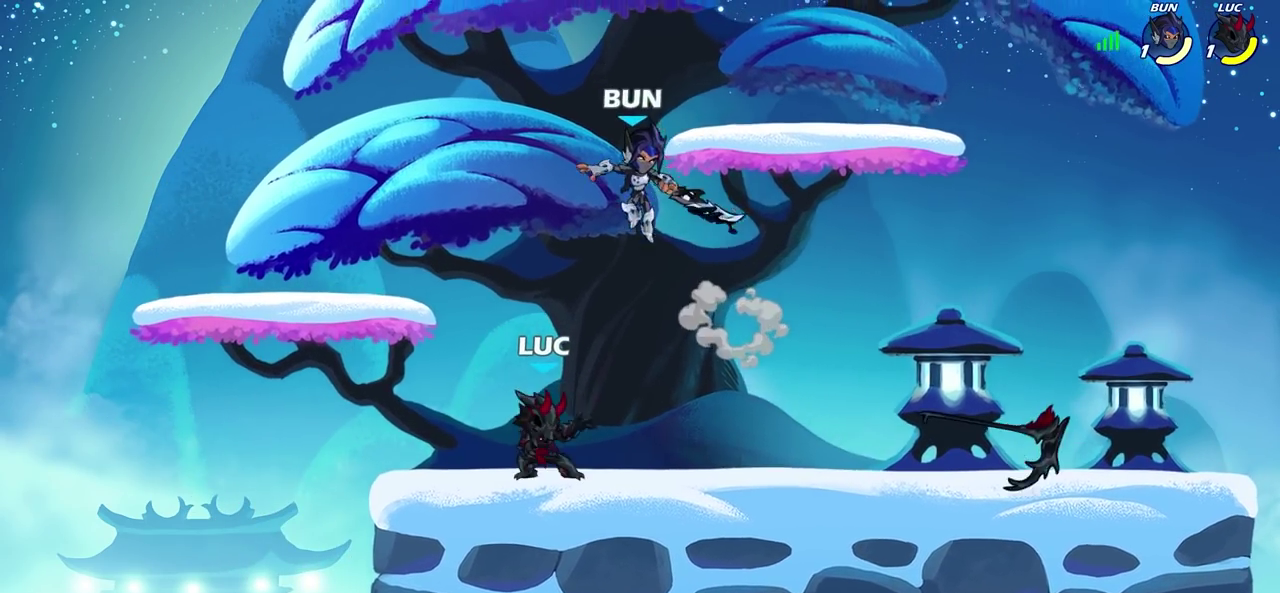
{"dt_ms": 700, "buttons": ["CROSS"], "left_stick": "right", "right_stick": "center", "events": [[150, "SQUARE", "down"], [250, "SQUARE", "up"], [683, "CROSS", "down"], [700, "left_stick", "right"]]}
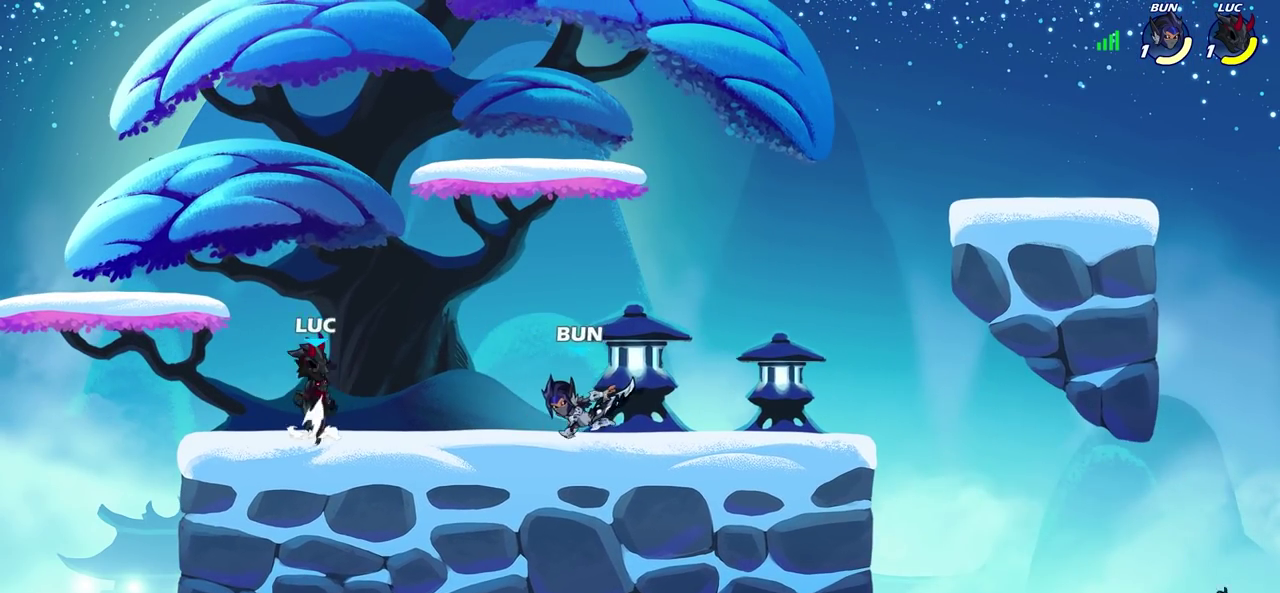
{"dt_ms": 400, "buttons": [], "left_stick": "down-left", "right_stick": "center", "events": [[167, "CROSS", "up"], [250, "left_stick", "down-right"], [300, "left_stick", "down"], [383, "left_stick", "down-left"]]}
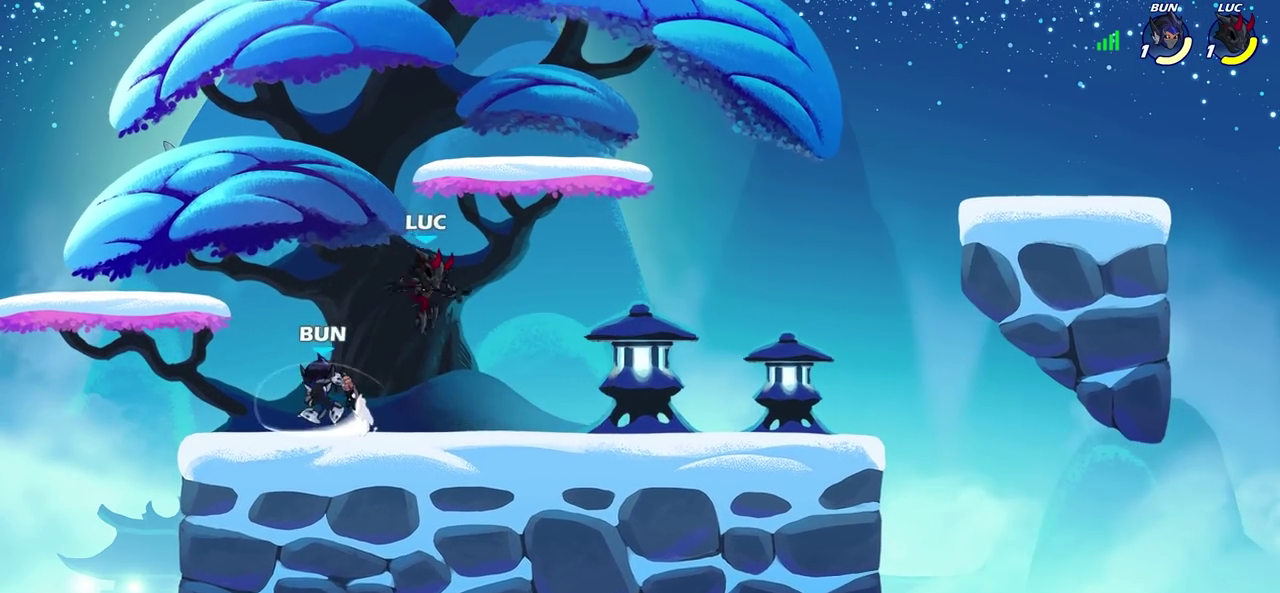
{"dt_ms": 400, "buttons": [], "left_stick": "center", "right_stick": "center", "events": [[150, "R2", "down"], [150, "SQUARE", "down"], [267, "SQUARE", "up"], [317, "R2", "up"], [400, "left_stick", "center"]]}
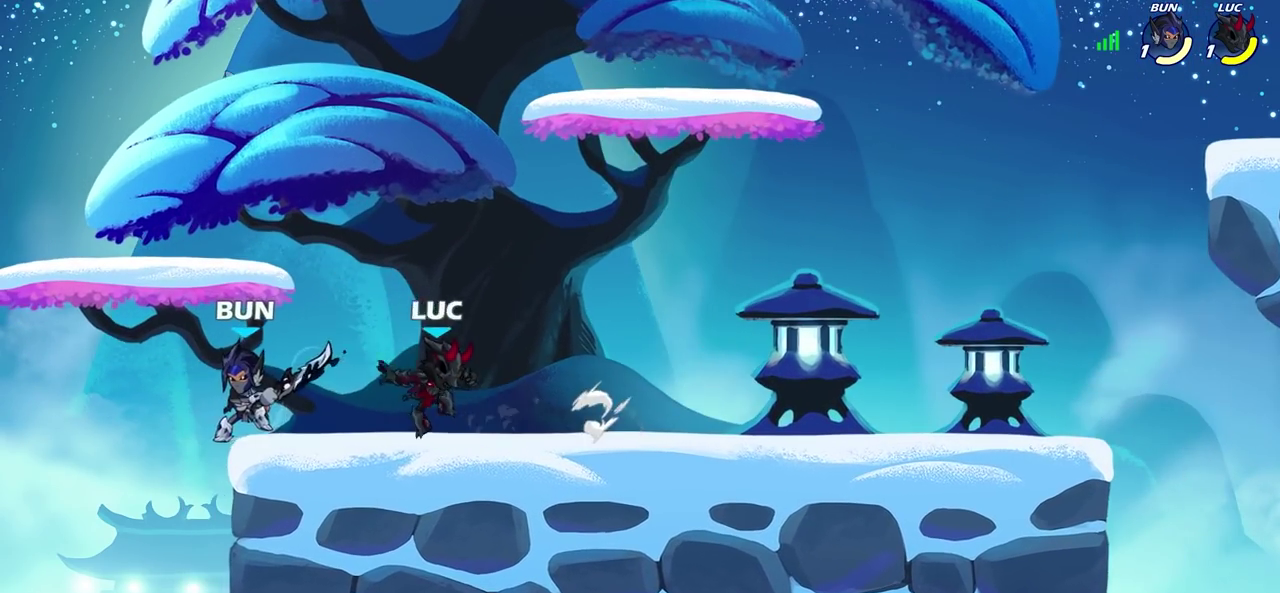
{"dt_ms": 800, "buttons": ["CROSS", "R2"], "left_stick": "left", "right_stick": "center", "events": [[317, "SQUARE", "down"], [400, "SQUARE", "up"], [667, "left_stick", "up-left"], [767, "CROSS", "down"], [783, "R2", "down"], [783, "left_stick", "left"]]}
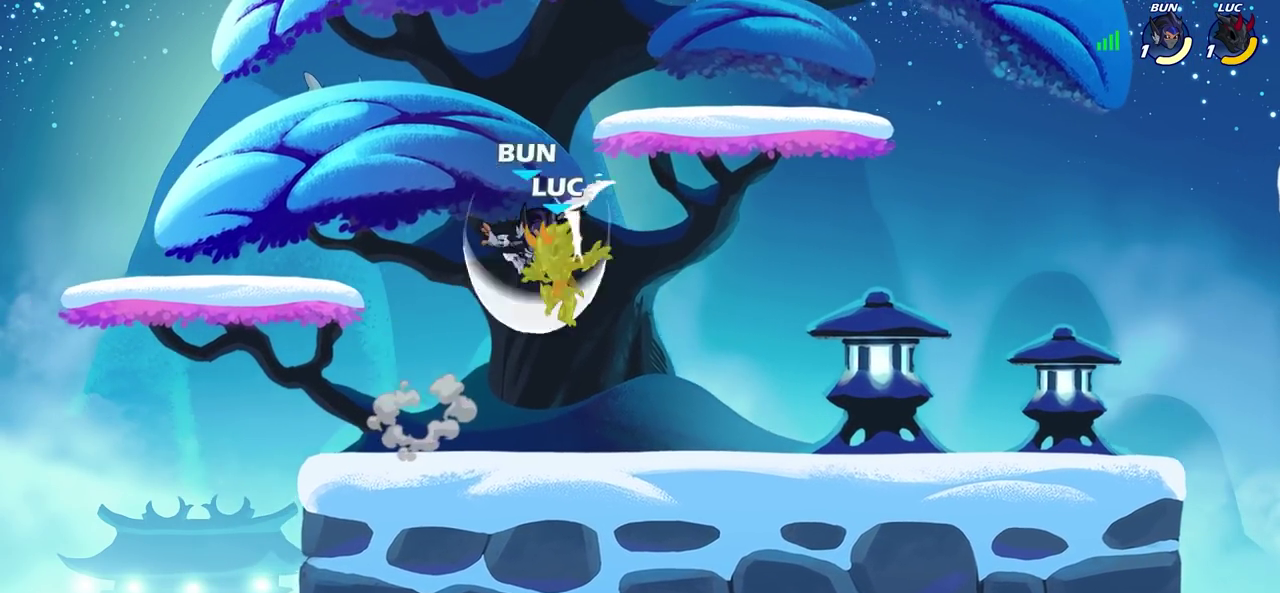
{"dt_ms": 300, "buttons": [], "left_stick": "center", "right_stick": "center", "events": [[67, "CROSS", "up"], [200, "R2", "up"], [217, "left_stick", "center"]]}
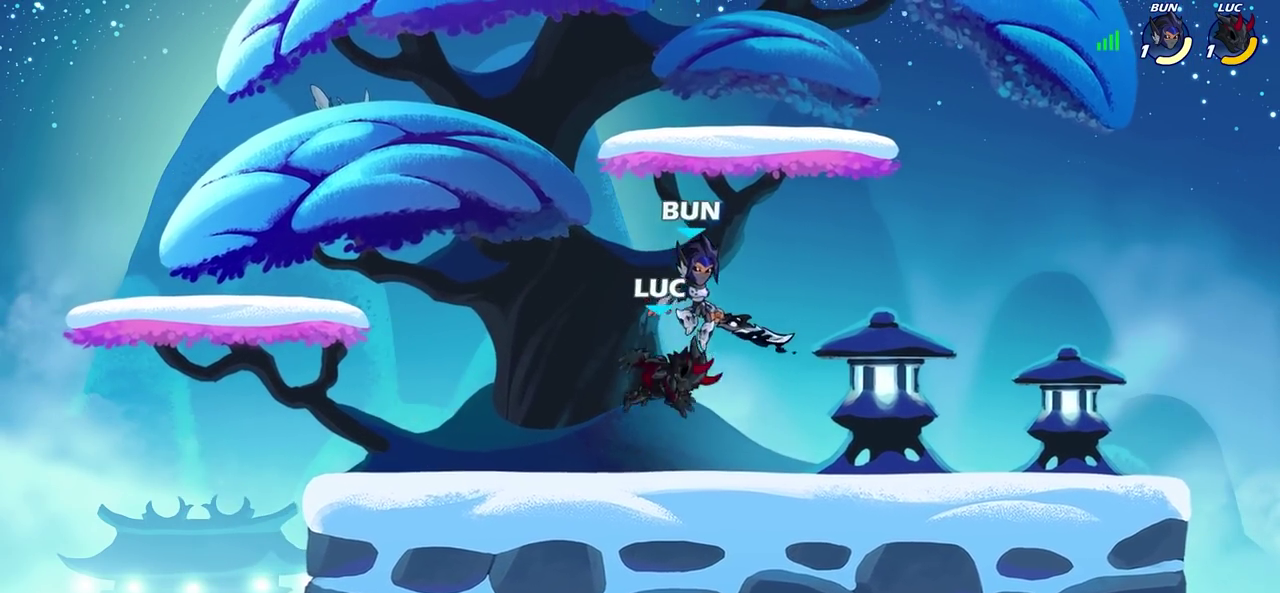
{"dt_ms": 400, "buttons": [], "left_stick": "up-left", "right_stick": "center"}
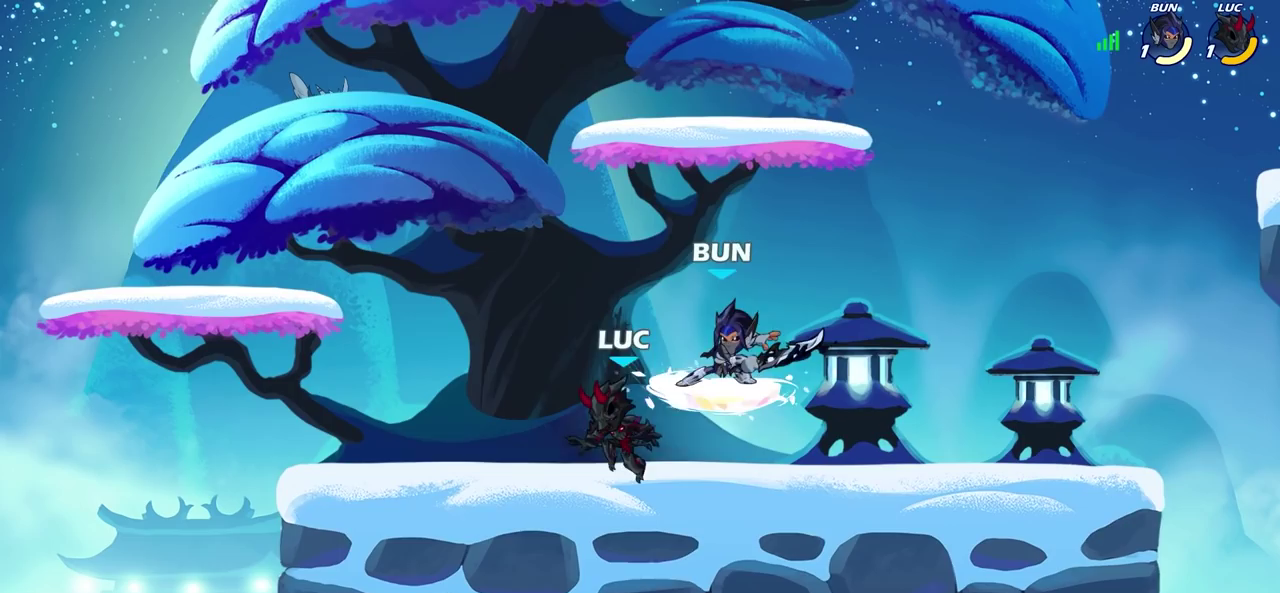
{"dt_ms": 700, "buttons": ["SQUARE"], "left_stick": "center", "right_stick": "center"}
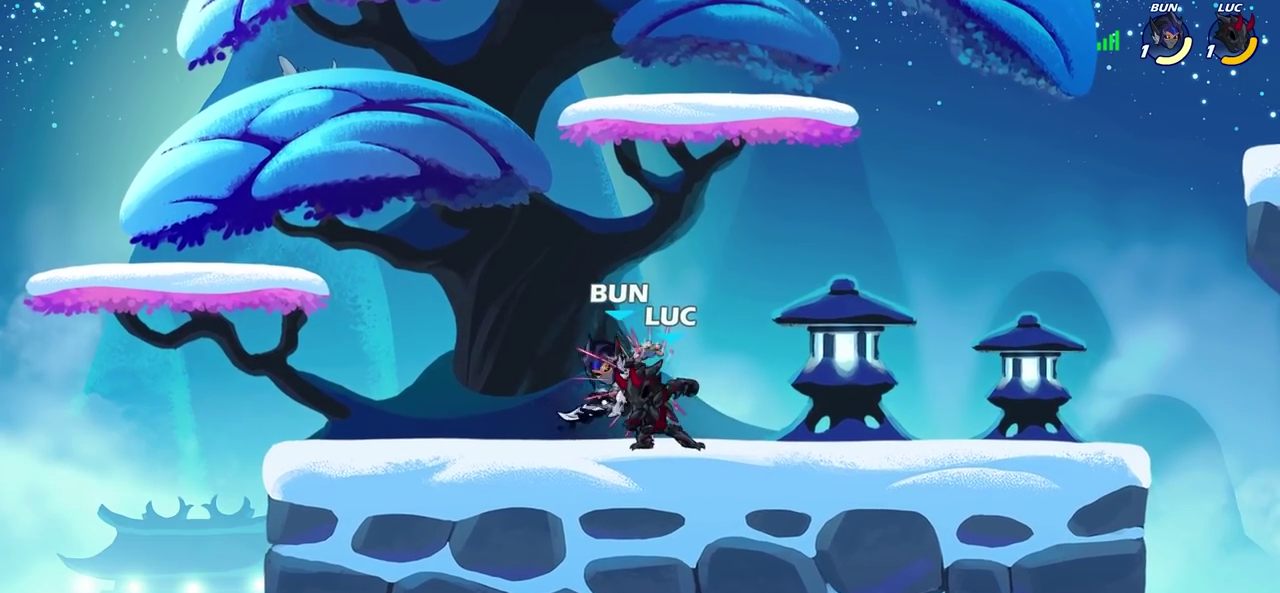
{"dt_ms": 600, "buttons": [], "left_stick": "center", "right_stick": "center", "events": [[17, "SQUARE", "up"], [100, "SQUARE", "down"], [183, "SQUARE", "up"], [267, "SQUARE", "down"], [333, "SQUARE", "up"], [417, "SQUARE", "down"], [550, "SQUARE", "up"]]}
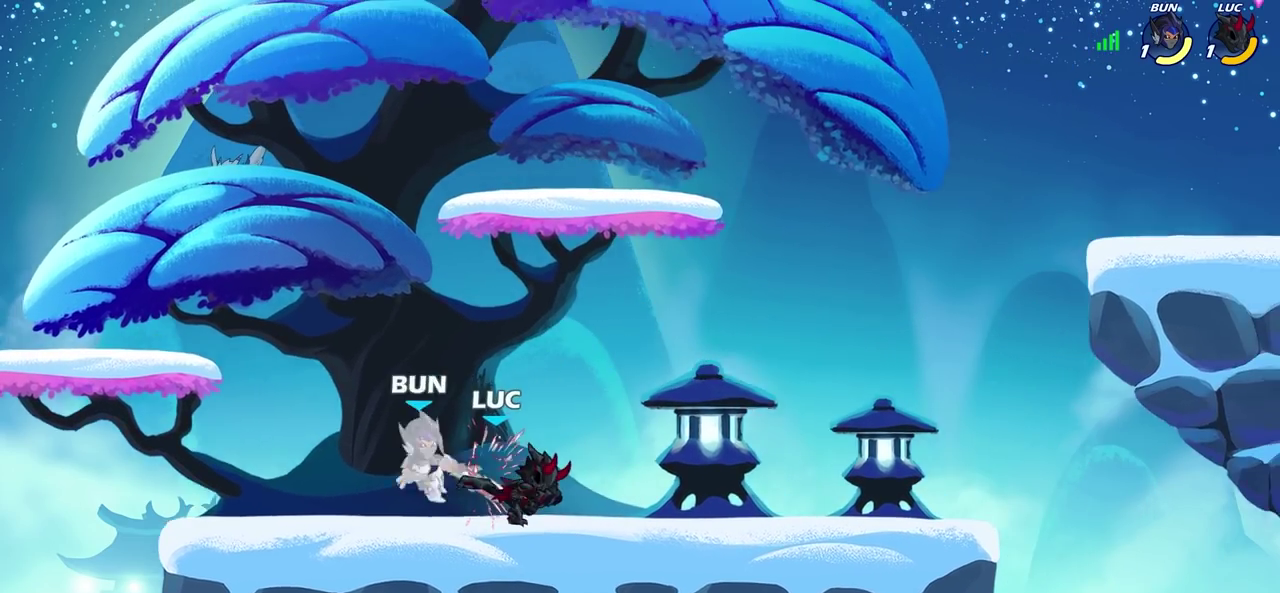
{"dt_ms": 300, "buttons": ["SQUARE", "R2"], "left_stick": "left", "right_stick": "center", "events": [[67, "left_stick", "left"], [183, "R2", "down"], [217, "SQUARE", "down"]]}
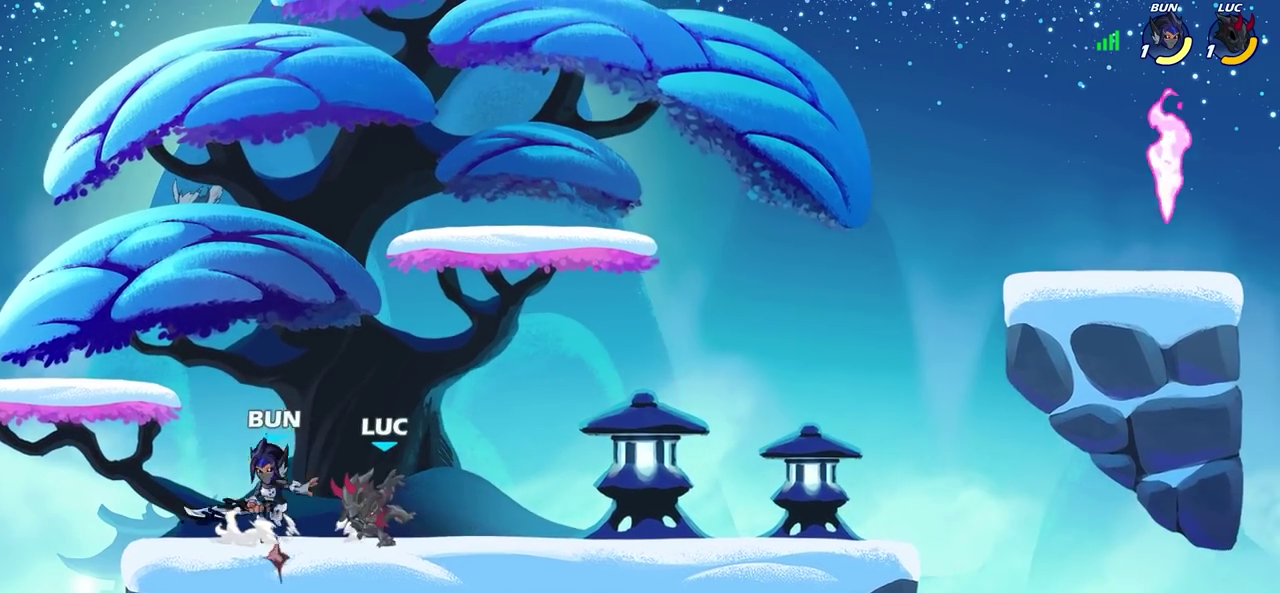
{"dt_ms": 400, "buttons": [], "left_stick": "center", "right_stick": "center", "events": [[33, "SQUARE", "up"], [50, "R2", "up"], [183, "left_stick", "center"]]}
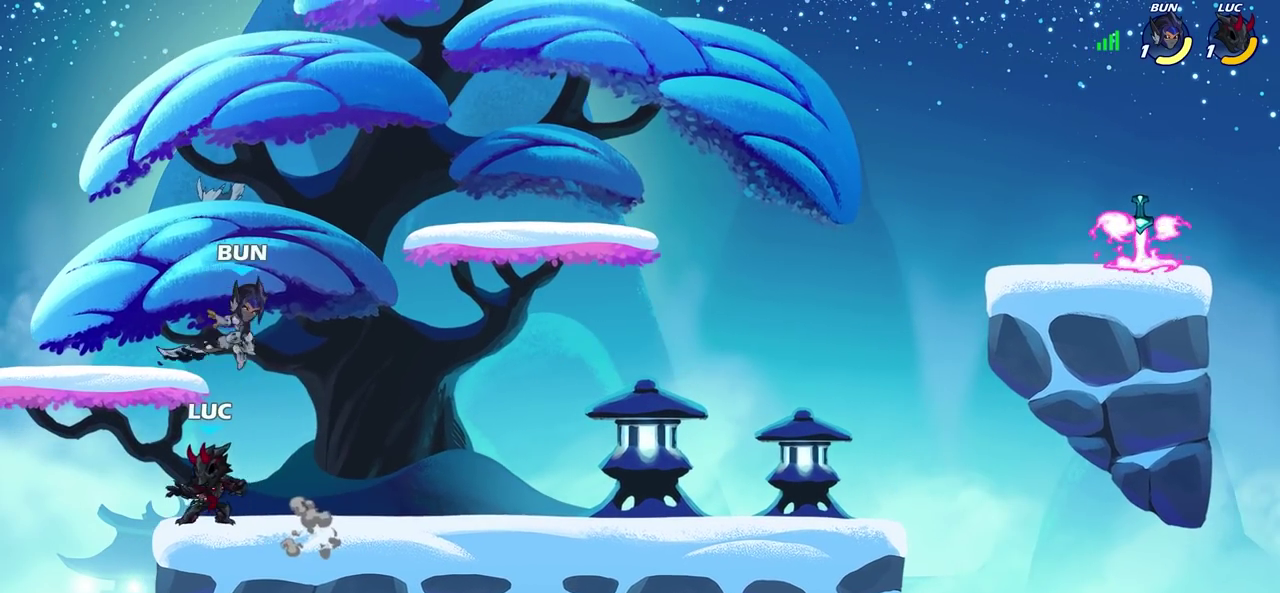
{"dt_ms": 600, "buttons": [], "left_stick": "center", "right_stick": "center", "events": [[33, "left_stick", "right"], [133, "left_stick", "center"], [167, "SQUARE", "down"], [250, "SQUARE", "up"]]}
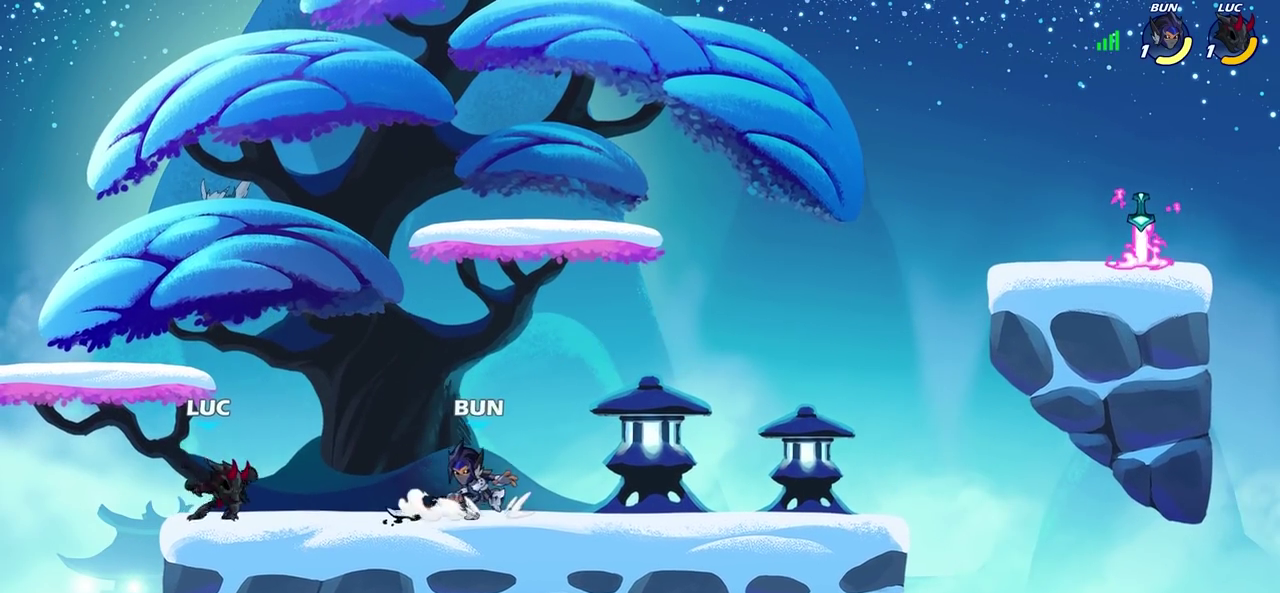
{"dt_ms": 300, "buttons": [], "left_stick": "right", "right_stick": "center", "events": [[33, "left_stick", "right"], [67, "CROSS", "down"], [267, "CROSS", "up"]]}
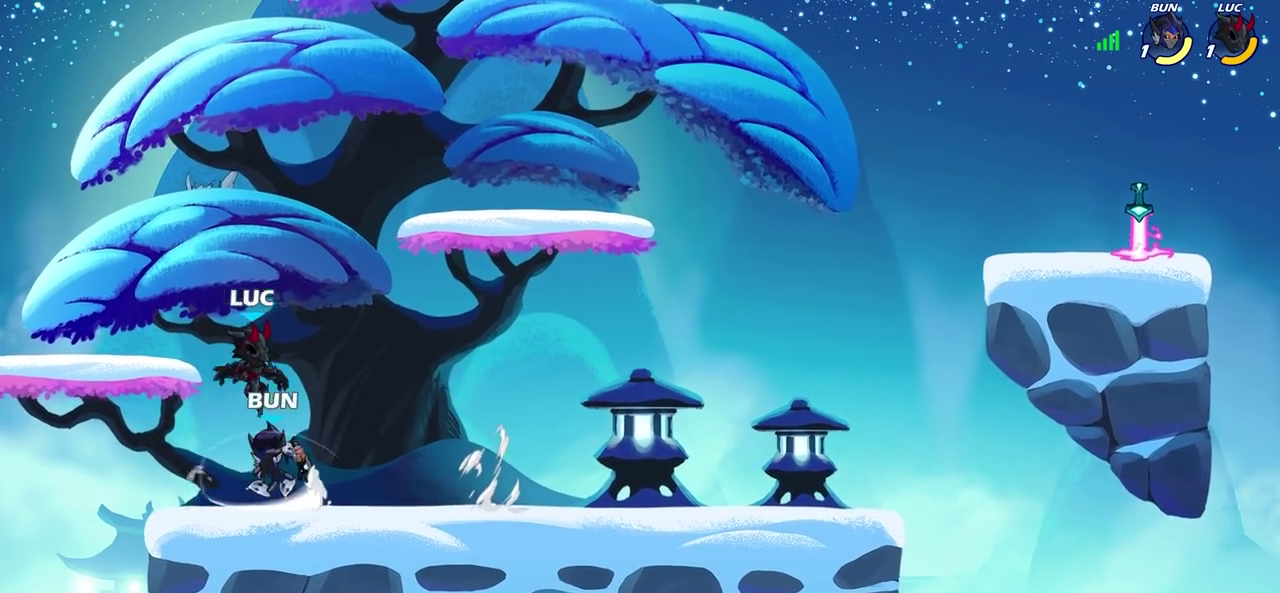
{"dt_ms": 700, "buttons": [], "left_stick": "down-left", "right_stick": "center", "events": [[83, "left_stick", "down-left"], [400, "R2", "down"], [417, "SQUARE", "down"], [533, "R2", "up"], [550, "SQUARE", "up"]]}